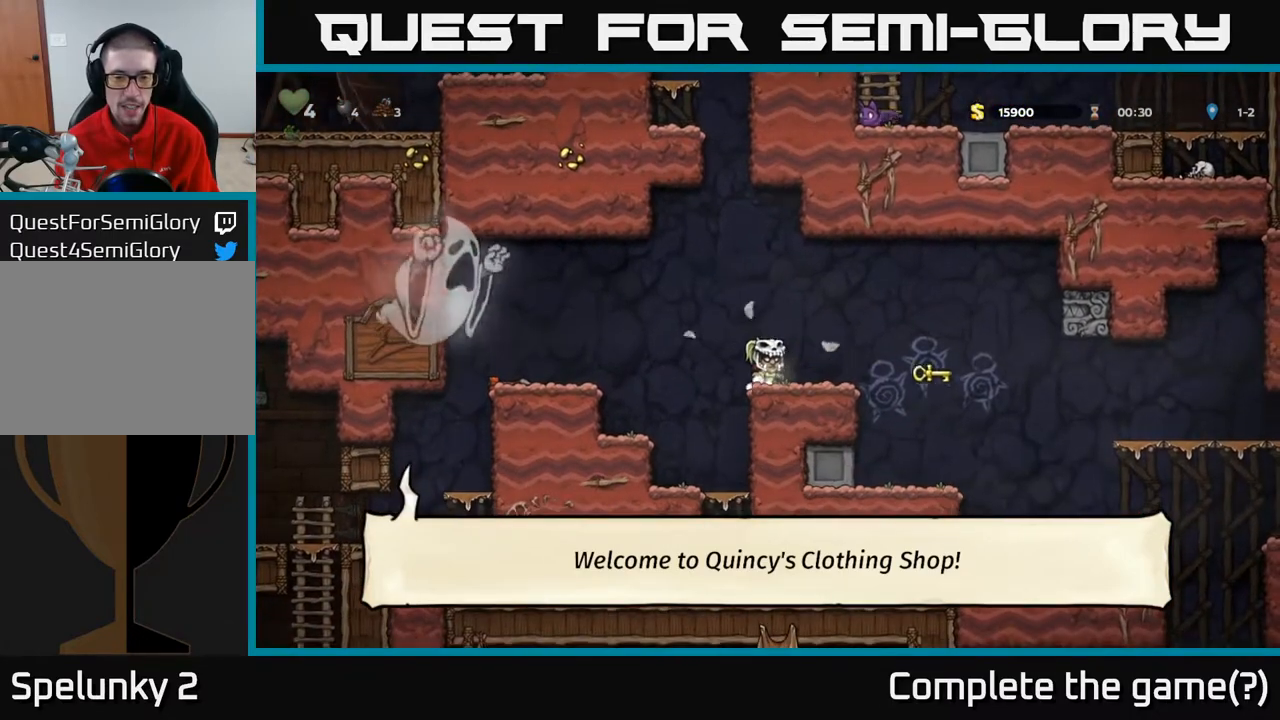
Gameplay with a controller (Xbox layout); each line is a JSON object with the inputs held at the frame after it. "events" lists button and stick changes between this image and that frame as [ms after this image, input, new state], when the widget could be followed in between.
{"buttons": ["DPAD_RIGHT"], "left_stick": "center", "right_stick": "center", "events": [[150, "DPAD_RIGHT", "down"]]}
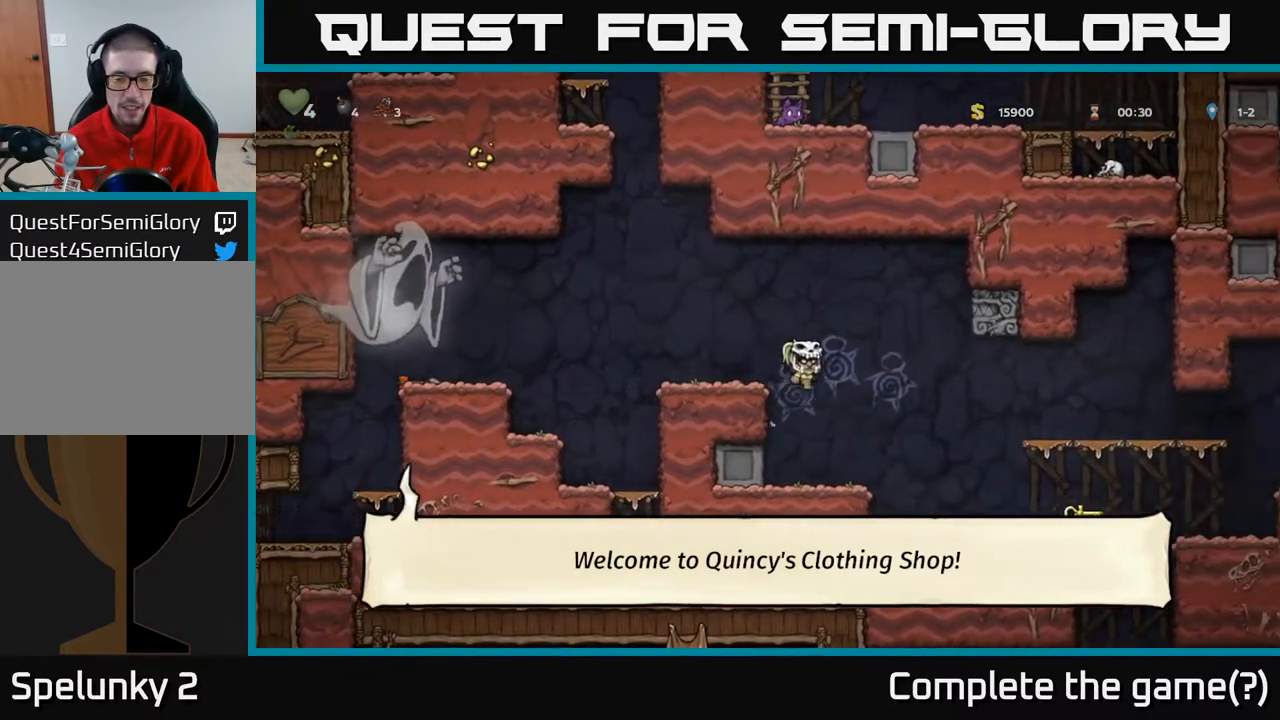
{"buttons": [], "left_stick": "center", "right_stick": "center", "events": [[400, "DPAD_RIGHT", "up"]]}
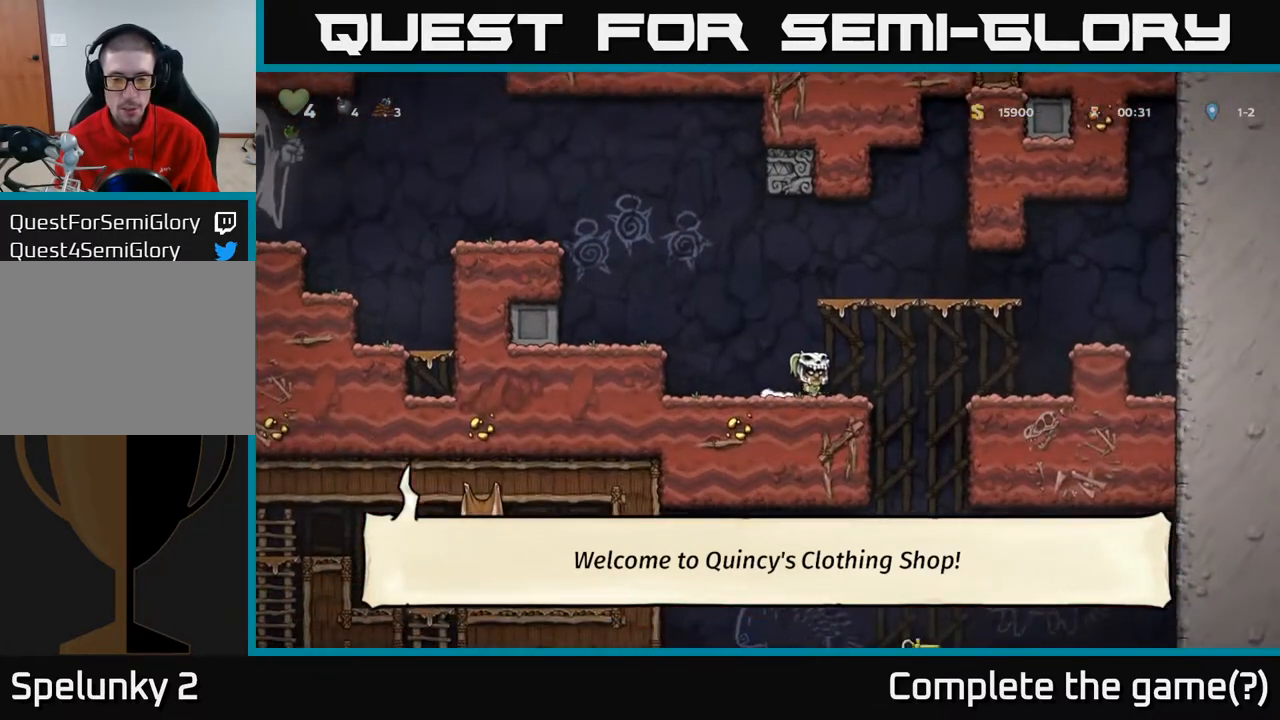
{"buttons": ["DPAD_RIGHT"], "left_stick": "center", "right_stick": "center", "events": [[133, "DPAD_RIGHT", "down"]]}
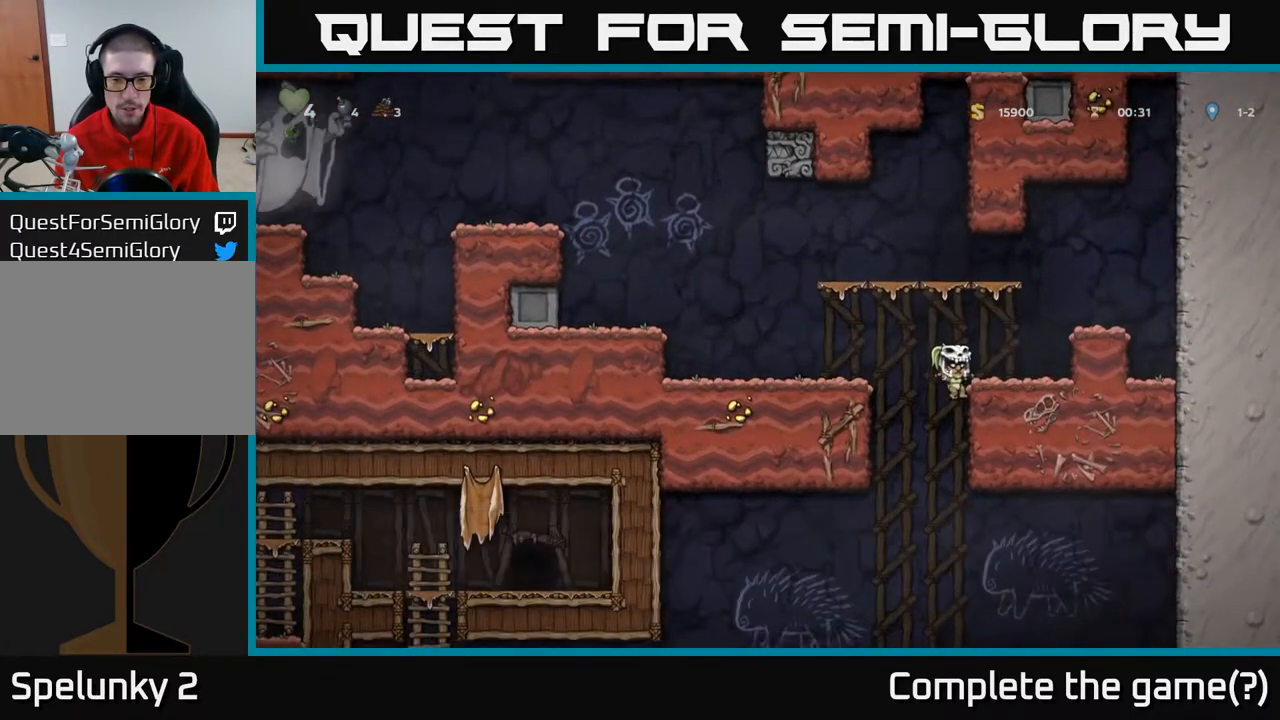
{"buttons": [], "left_stick": "center", "right_stick": "center", "events": [[117, "DPAD_DOWN", "down"], [167, "DPAD_RIGHT", "up"], [200, "A", "down"], [300, "A", "up"], [350, "DPAD_DOWN", "up"]]}
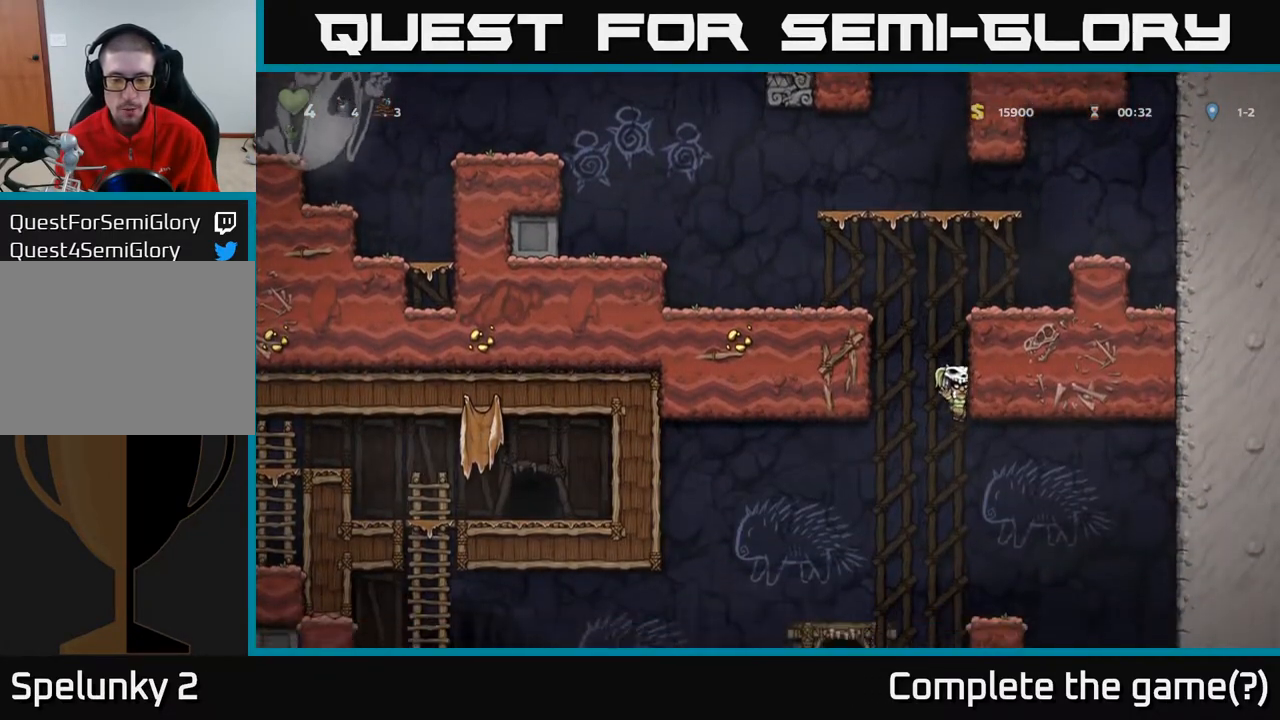
{"buttons": [], "left_stick": "center", "right_stick": "center", "events": [[50, "DPAD_RIGHT", "down"], [67, "DPAD_UP", "down"], [117, "DPAD_RIGHT", "up"], [250, "DPAD_UP", "up"]]}
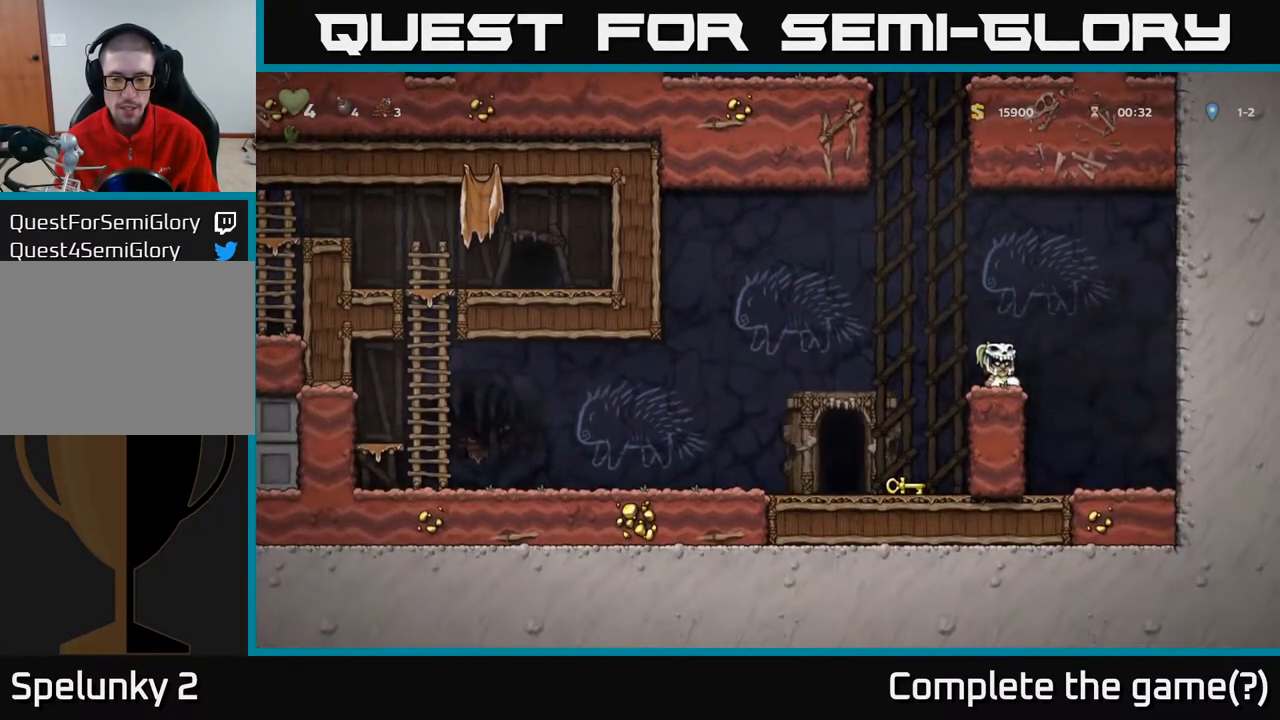
{"buttons": ["DPAD_DOWN"], "left_stick": "center", "right_stick": "center", "events": [[50, "DPAD_LEFT", "down"], [200, "DPAD_LEFT", "up"], [483, "DPAD_DOWN", "down"]]}
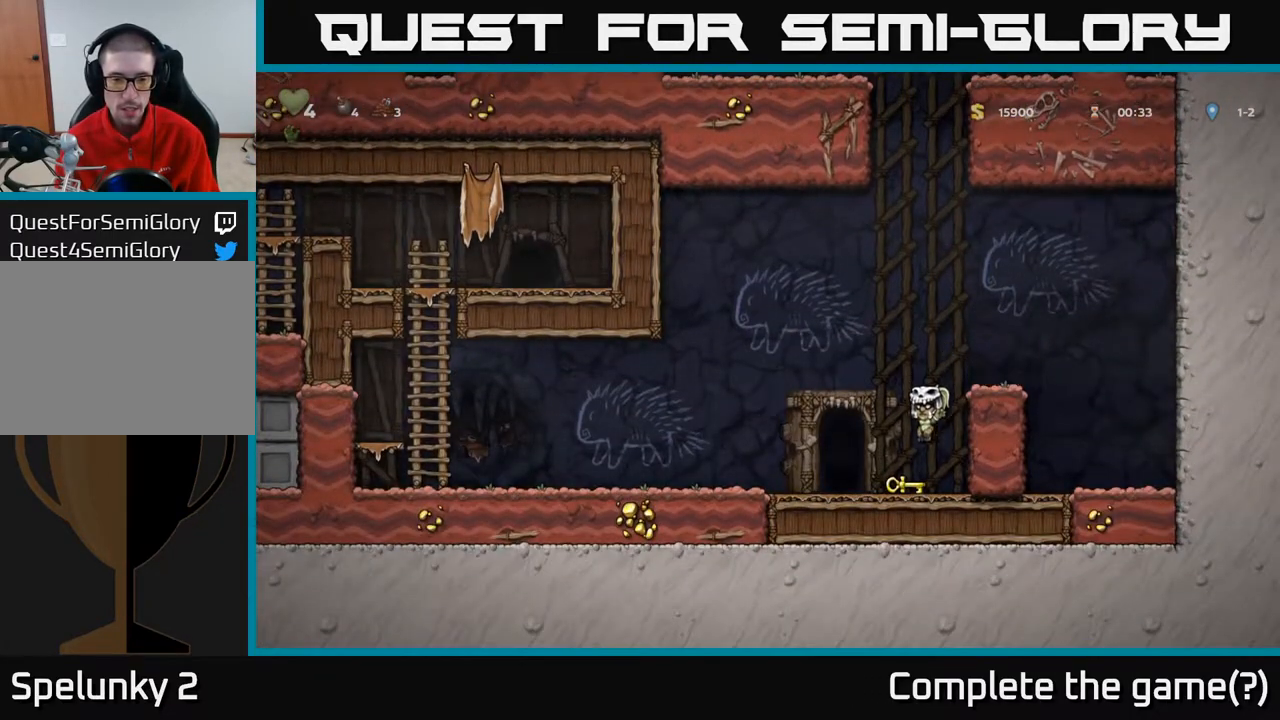
{"buttons": ["DPAD_LEFT"], "left_stick": "center", "right_stick": "center", "events": [[150, "X", "down"], [217, "DPAD_LEFT", "down"], [233, "DPAD_DOWN", "up"], [283, "X", "up"]]}
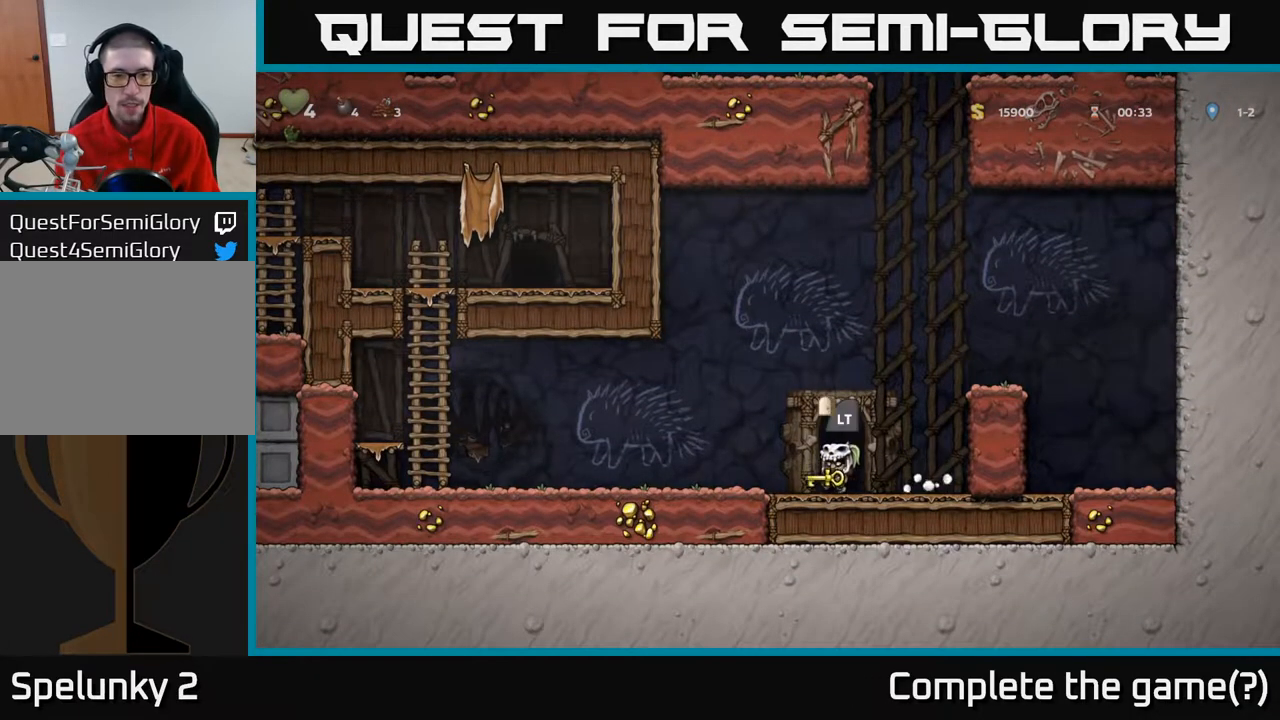
{"buttons": ["A", "DPAD_LEFT"], "left_stick": "center", "right_stick": "center", "events": [[450, "A", "down"]]}
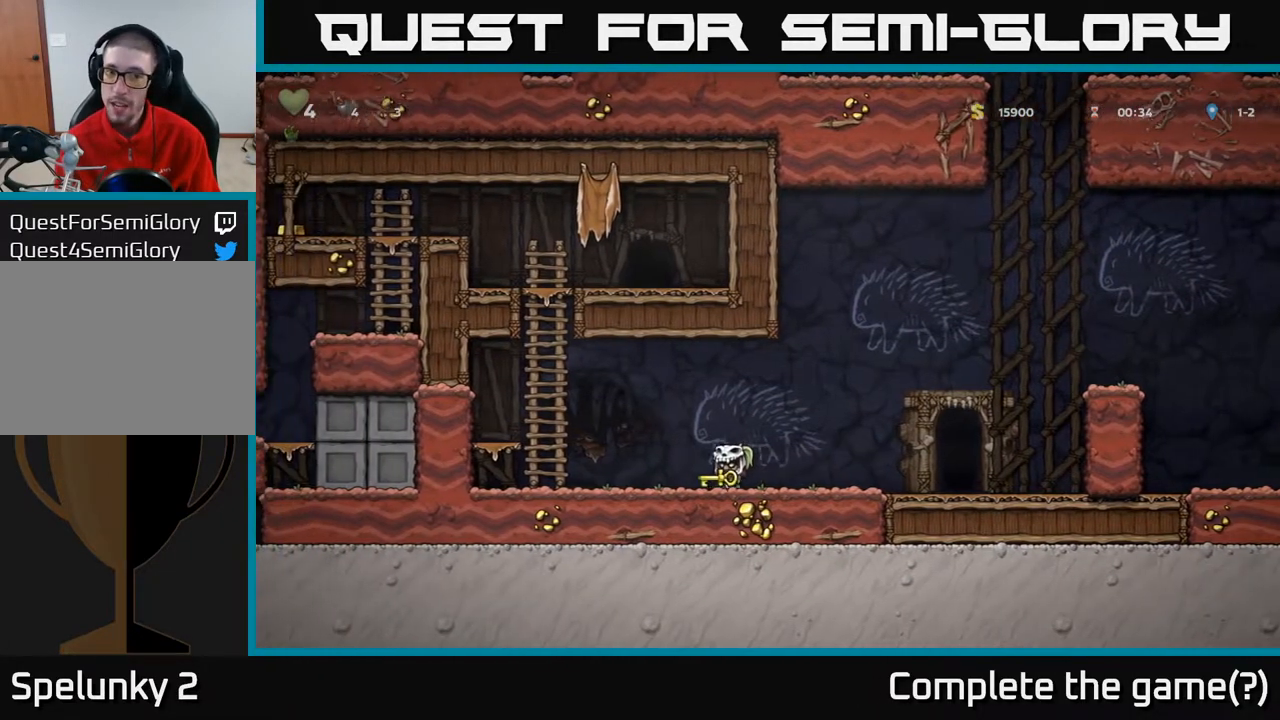
{"buttons": ["DPAD_UP"], "left_stick": "center", "right_stick": "center", "events": [[267, "DPAD_UP", "down"], [300, "A", "up"], [383, "DPAD_LEFT", "up"]]}
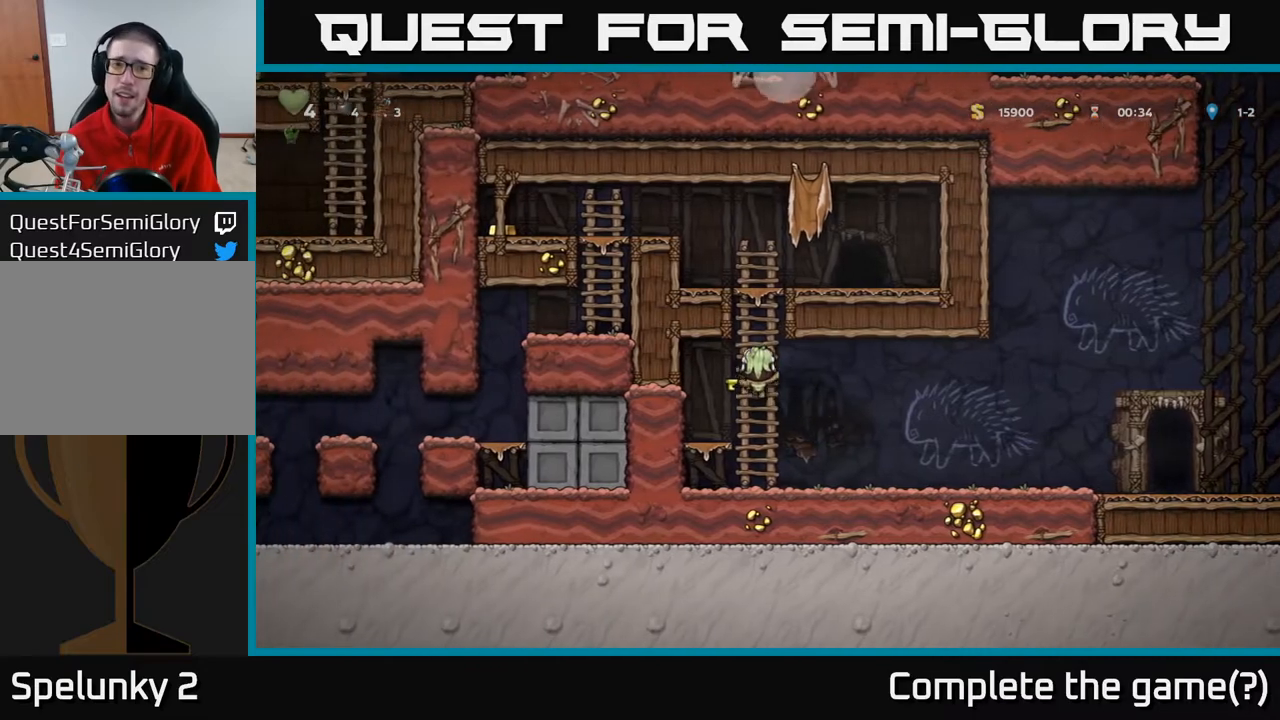
{"buttons": ["DPAD_RIGHT"], "left_stick": "center", "right_stick": "center", "events": [[217, "A", "down"], [333, "DPAD_RIGHT", "down"], [333, "DPAD_UP", "up"], [417, "A", "up"]]}
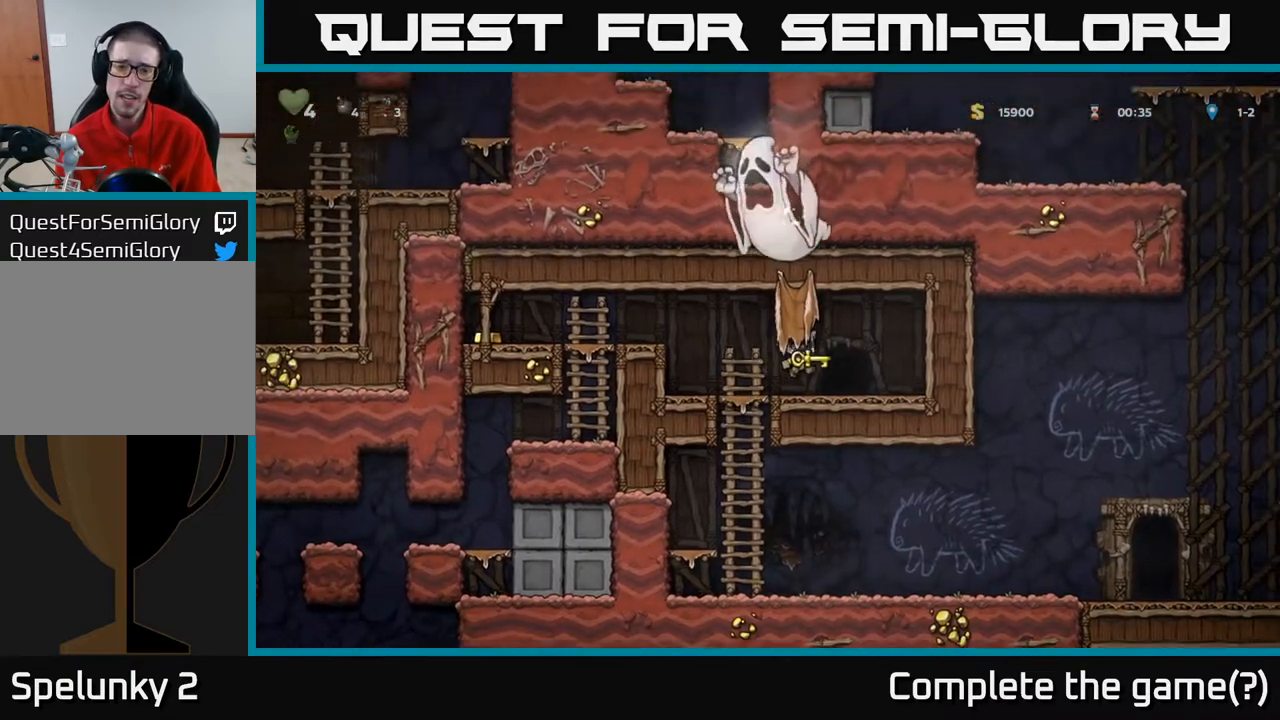
{"buttons": ["L2"], "left_stick": "center", "right_stick": "center", "events": [[83, "DPAD_RIGHT", "up"], [133, "L2", "down"], [250, "L2", "up"], [317, "L2", "down"], [400, "L2", "up"], [450, "L2", "down"]]}
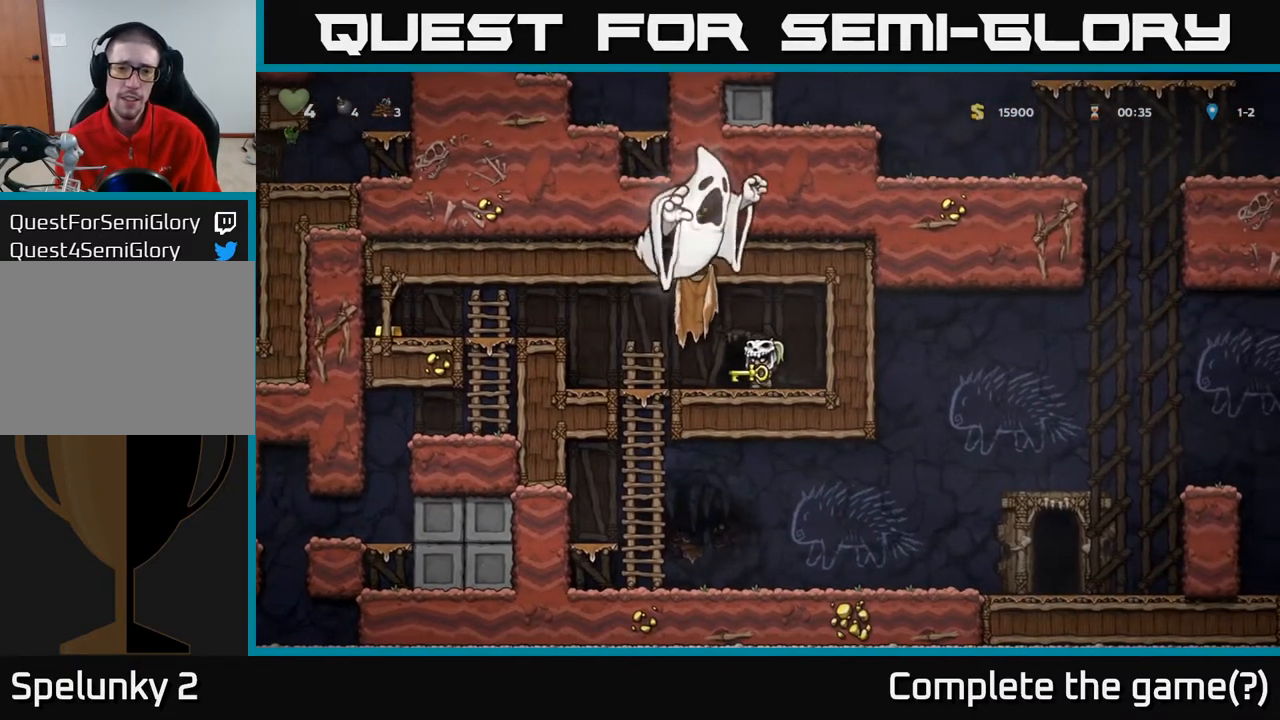
{"buttons": ["L2"], "left_stick": "center", "right_stick": "center", "events": [[67, "L2", "up"], [200, "L2", "down"], [300, "L2", "up"], [400, "L2", "down"]]}
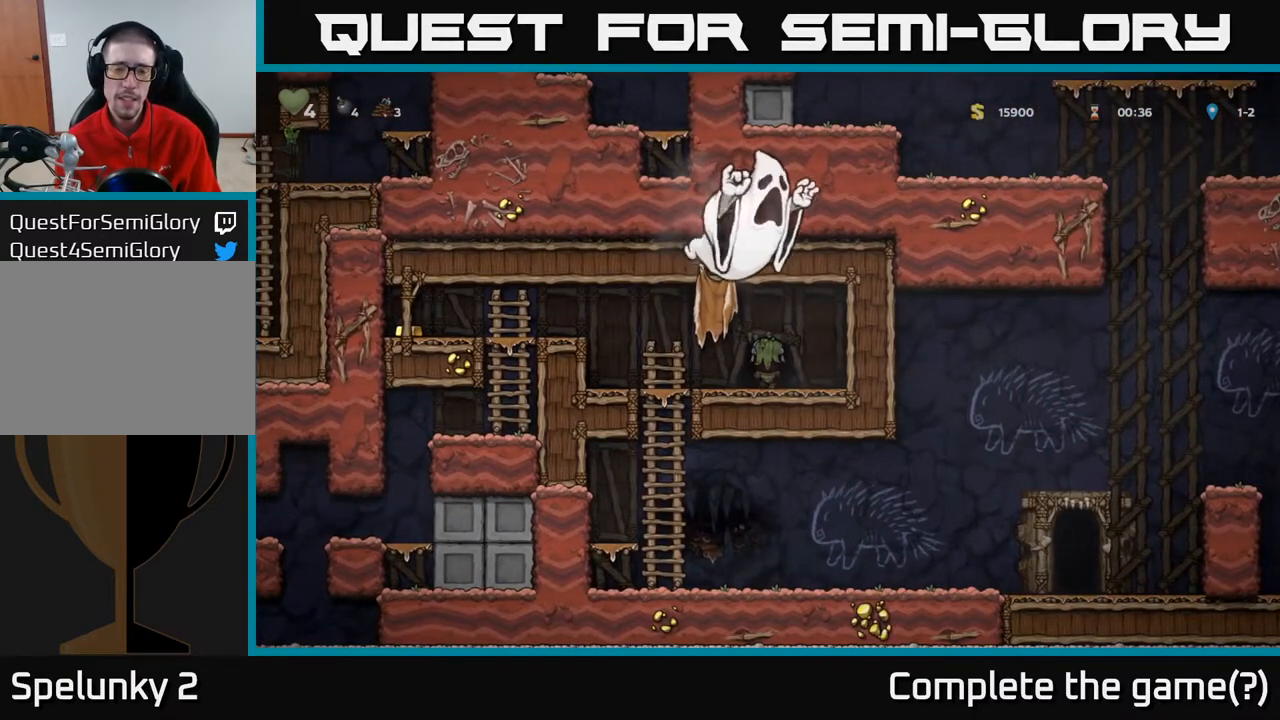
{"buttons": [], "left_stick": "center", "right_stick": "center", "events": [[33, "L2", "up"]]}
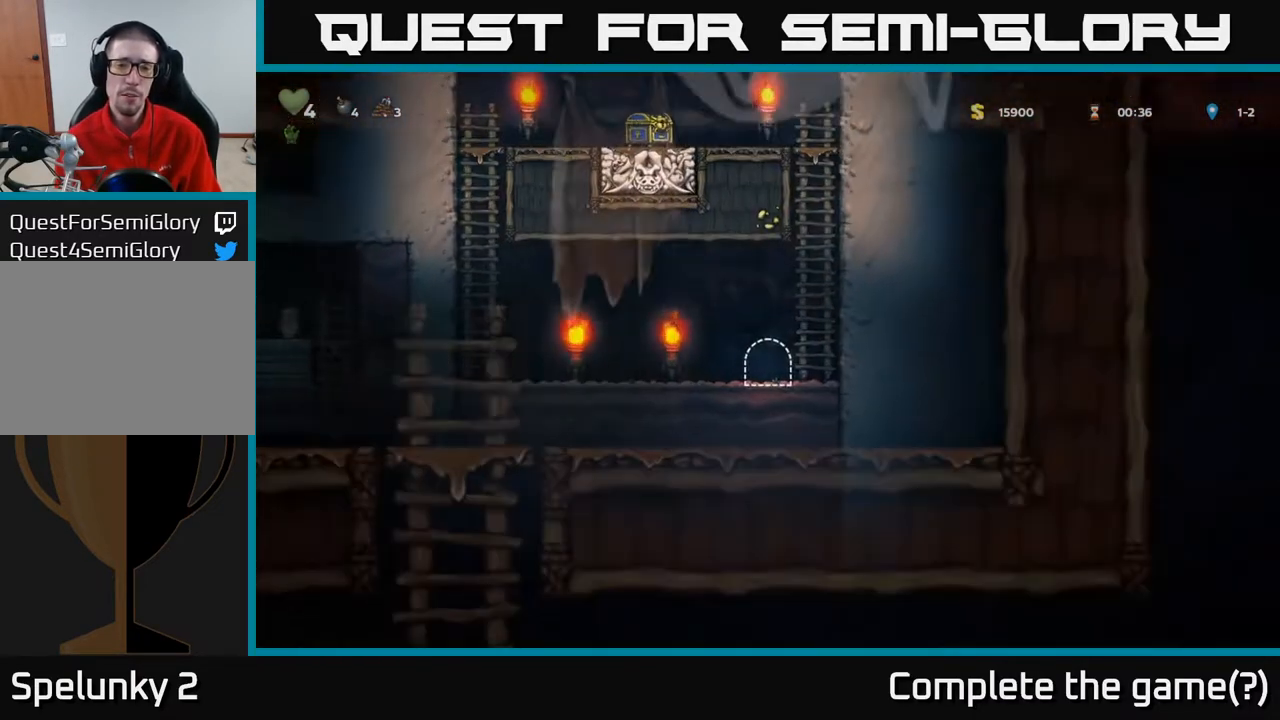
{"buttons": ["DPAD_LEFT"], "left_stick": "center", "right_stick": "center", "events": [[283, "DPAD_LEFT", "down"]]}
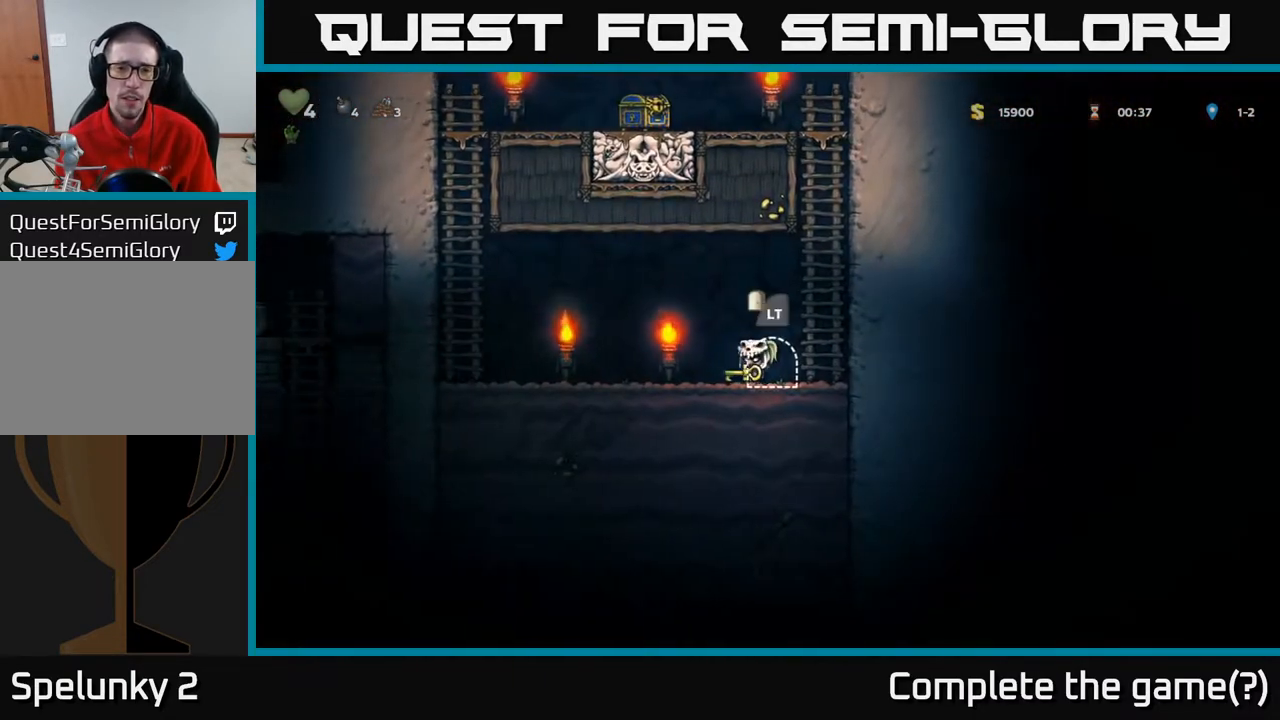
{"buttons": ["A", "DPAD_LEFT"], "left_stick": "center", "right_stick": "center", "events": [[483, "A", "down"]]}
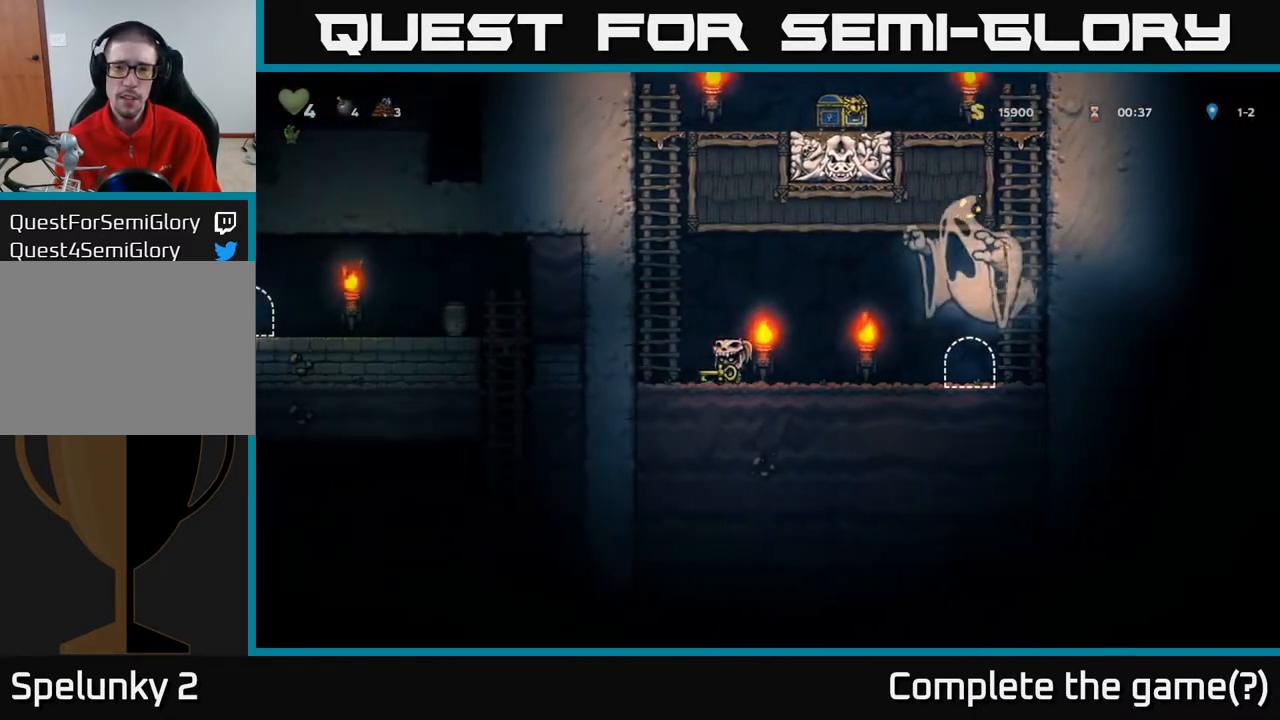
{"buttons": ["DPAD_UP"], "left_stick": "center", "right_stick": "center", "events": [[100, "DPAD_UP", "down"], [150, "DPAD_LEFT", "up"], [233, "A", "up"]]}
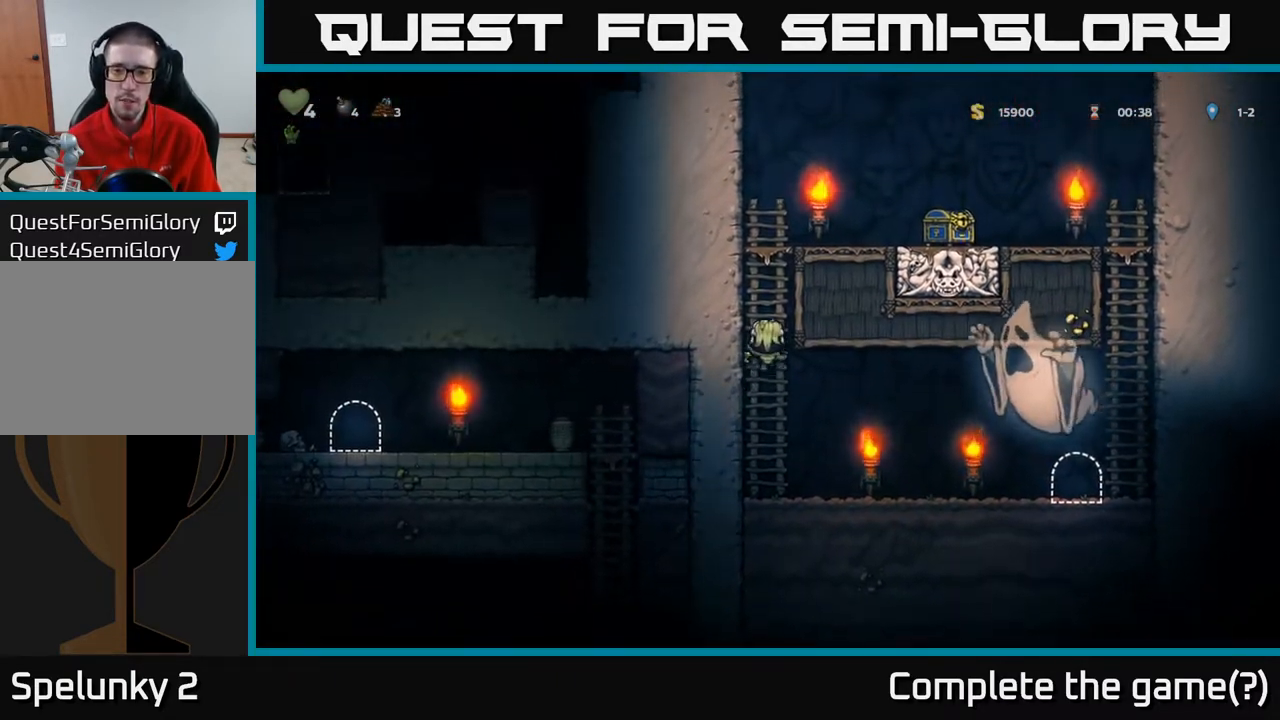
{"buttons": ["A", "DPAD_RIGHT"], "left_stick": "center", "right_stick": "center", "events": [[267, "A", "down"], [283, "DPAD_RIGHT", "down"], [350, "DPAD_UP", "up"]]}
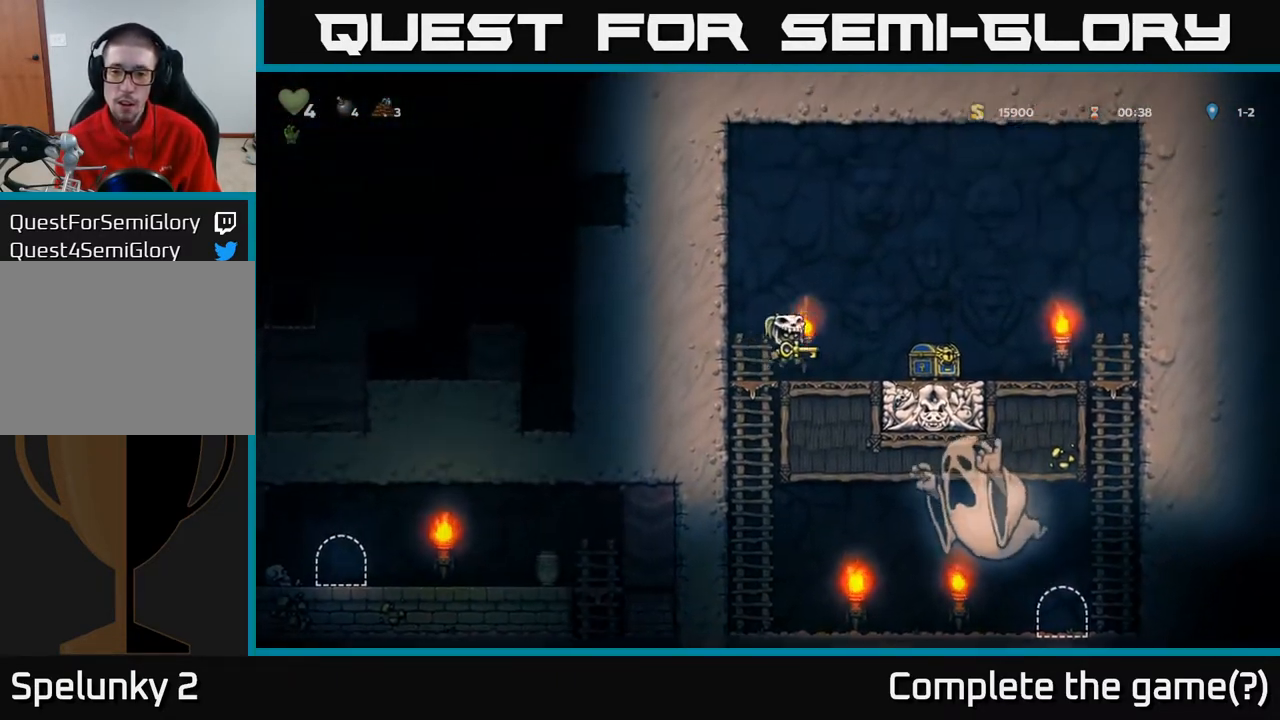
{"buttons": ["A", "DPAD_LEFT"], "left_stick": "center", "right_stick": "center", "events": [[33, "A", "up"], [350, "DPAD_RIGHT", "up"], [383, "DPAD_LEFT", "down"], [417, "A", "down"]]}
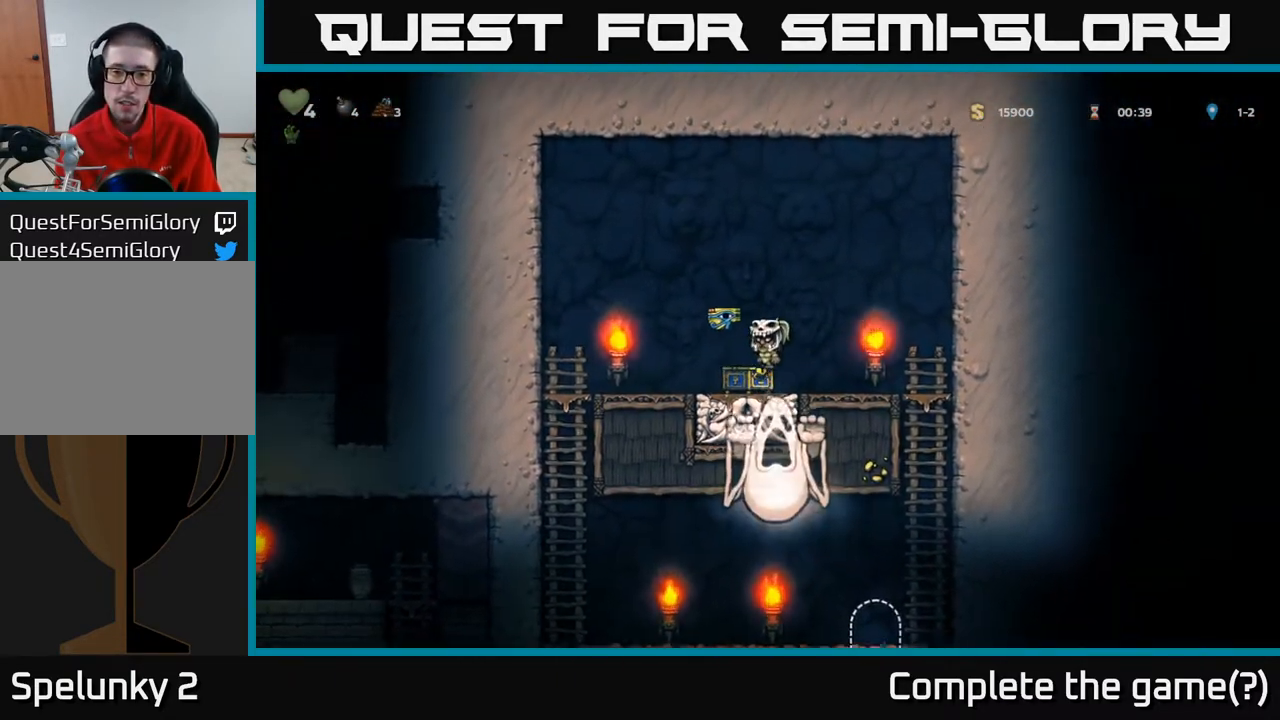
{"buttons": [], "left_stick": "center", "right_stick": "center", "events": [[67, "A", "up"], [67, "DPAD_LEFT", "up"], [233, "DPAD_LEFT", "down"], [400, "DPAD_LEFT", "up"]]}
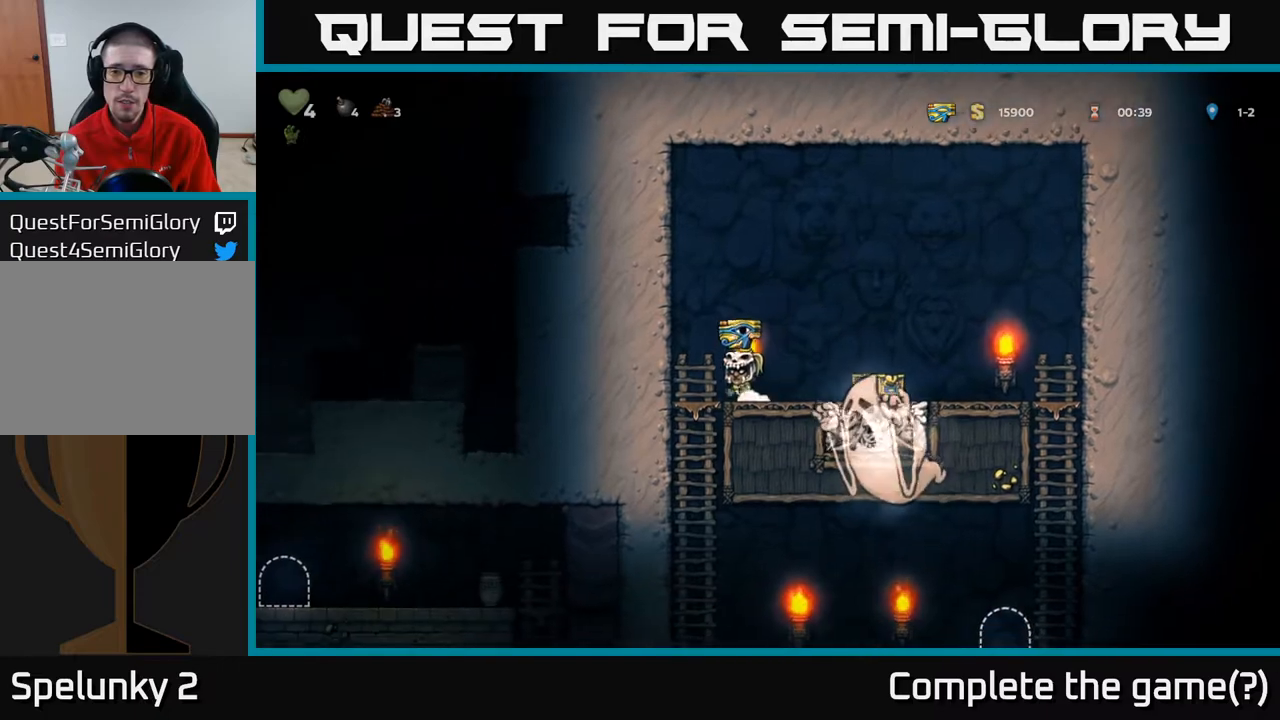
{"buttons": ["A", "DPAD_RIGHT"], "left_stick": "center", "right_stick": "center", "events": [[117, "DPAD_RIGHT", "down"], [133, "A", "down"]]}
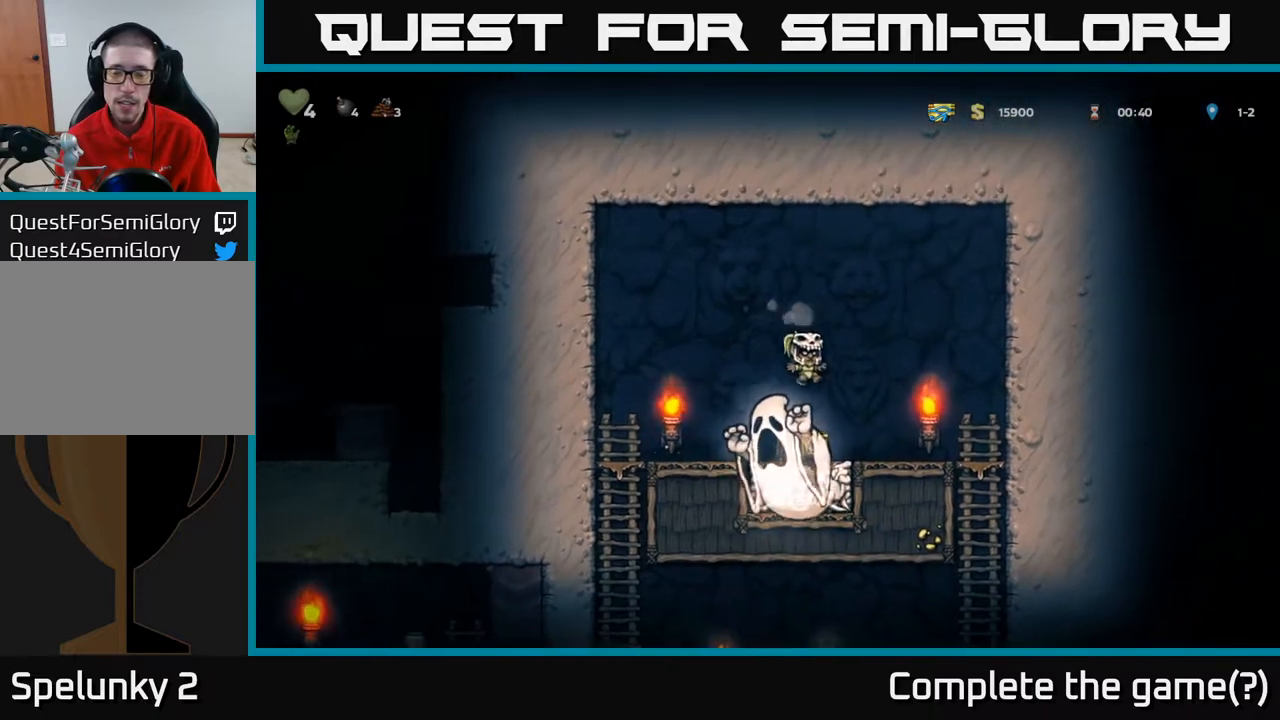
{"buttons": ["A", "DPAD_DOWN"], "left_stick": "center", "right_stick": "center", "events": [[83, "A", "up"], [367, "DPAD_DOWN", "down"], [433, "DPAD_RIGHT", "up"], [467, "A", "down"]]}
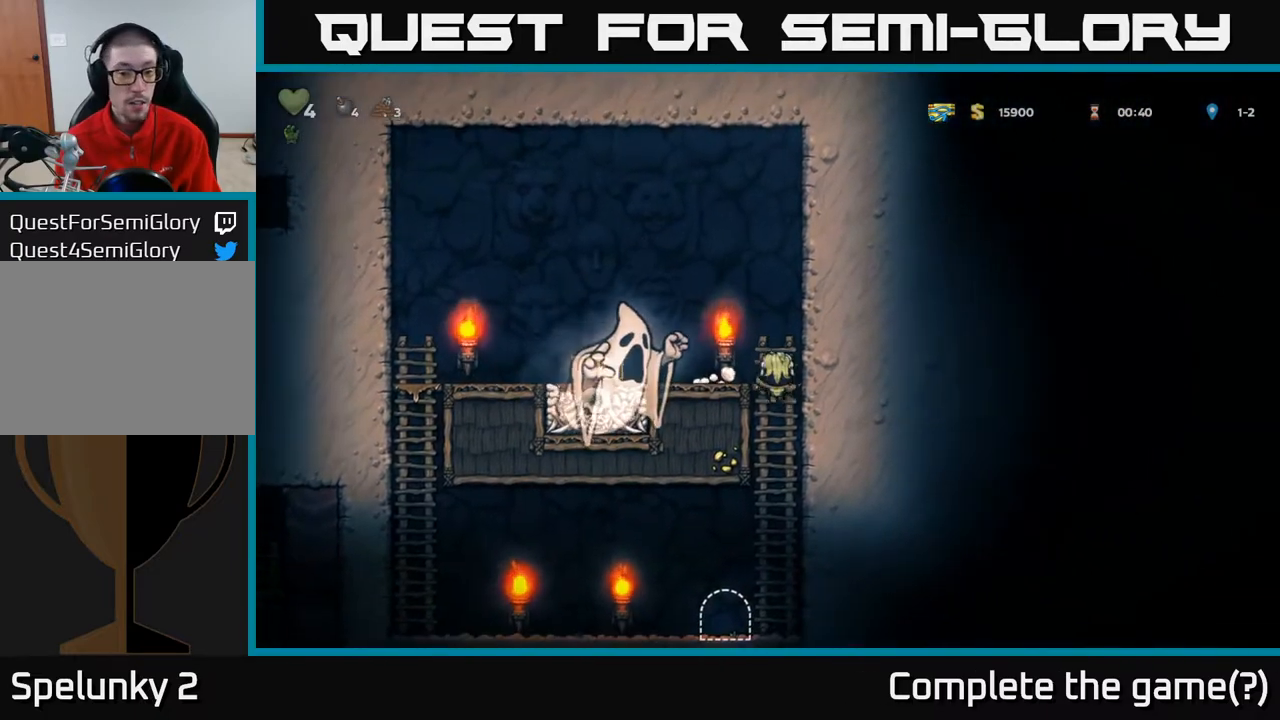
{"buttons": ["L2"], "left_stick": "center", "right_stick": "center", "events": [[183, "A", "up"], [217, "DPAD_DOWN", "up"], [383, "DPAD_LEFT", "down"], [467, "DPAD_LEFT", "up"], [500, "L2", "down"]]}
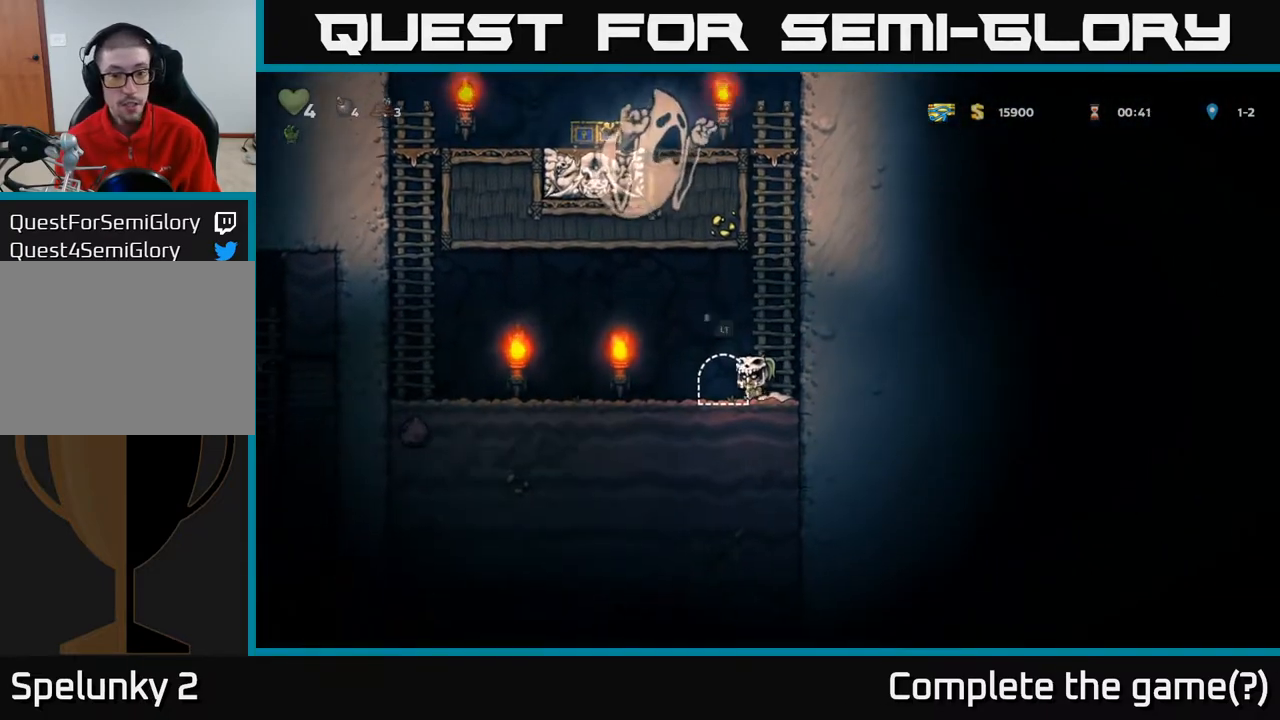
{"buttons": ["L2"], "left_stick": "center", "right_stick": "center", "events": [[133, "L2", "up"], [200, "L2", "down"], [300, "L2", "up"], [367, "L2", "down"]]}
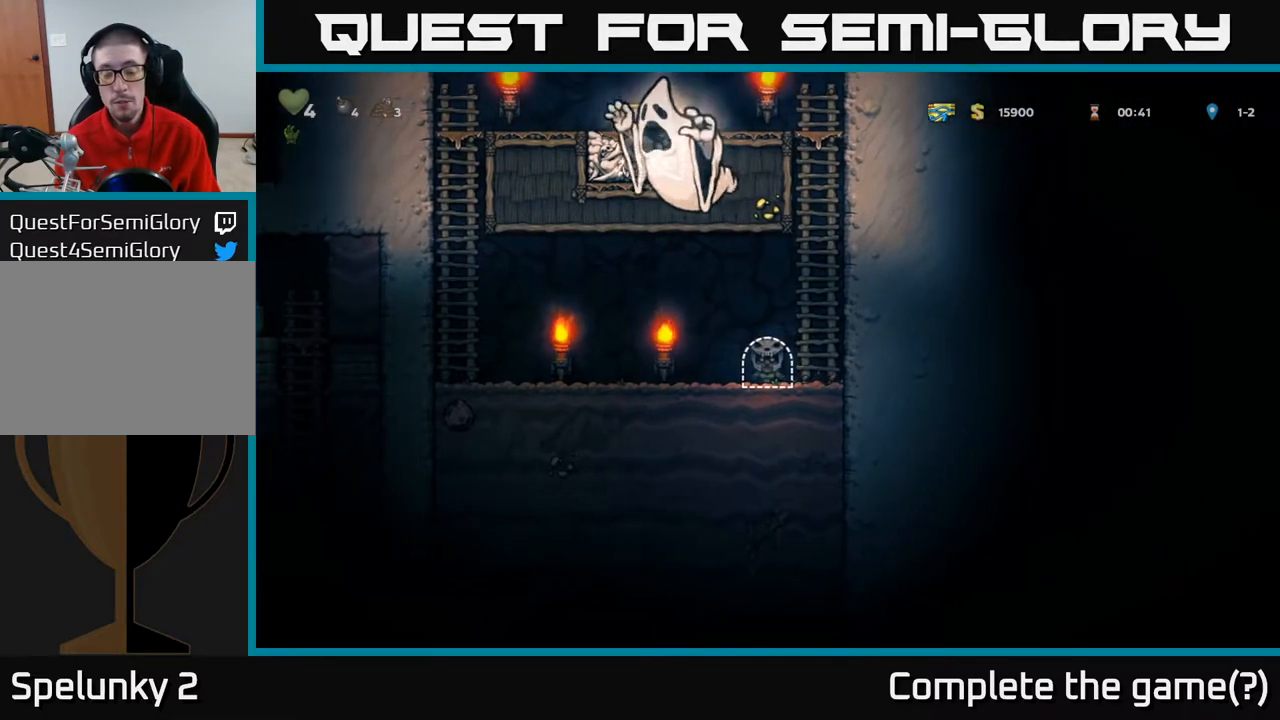
{"buttons": [], "left_stick": "center", "right_stick": "center", "events": [[100, "L2", "up"], [233, "L2", "down"], [367, "L2", "up"]]}
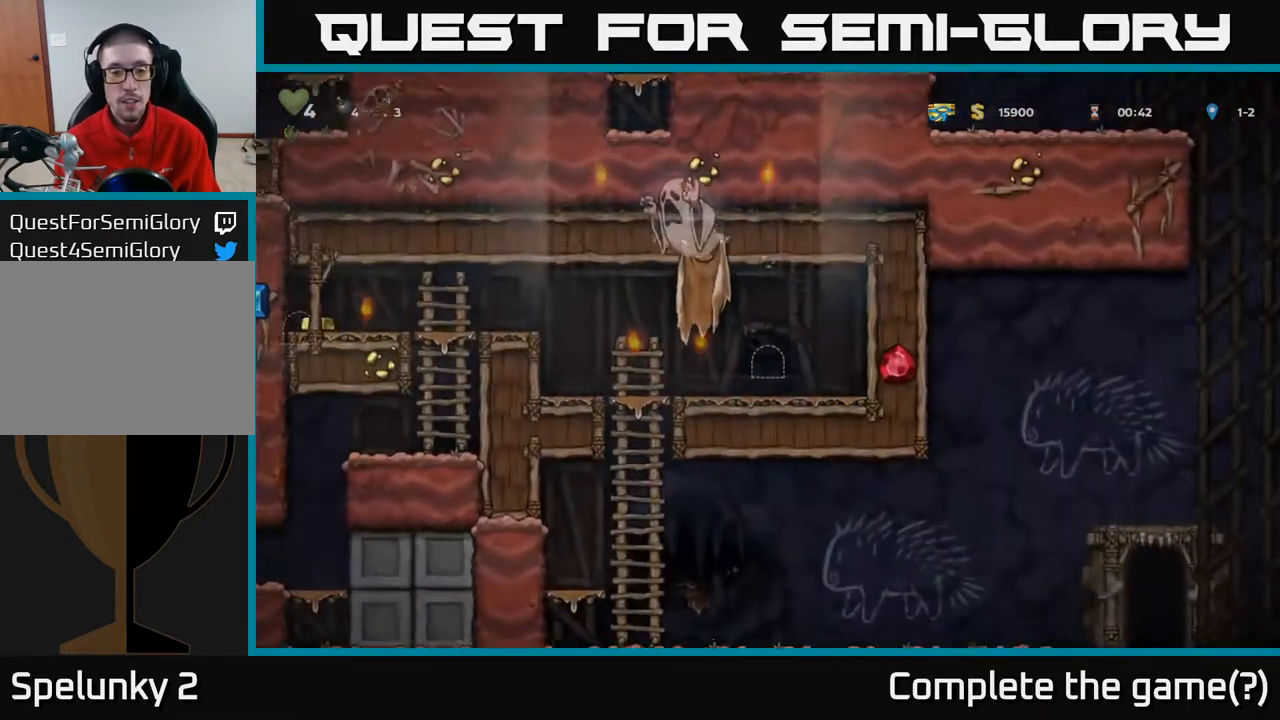
{"buttons": ["DPAD_LEFT"], "left_stick": "center", "right_stick": "center", "events": [[383, "DPAD_LEFT", "down"]]}
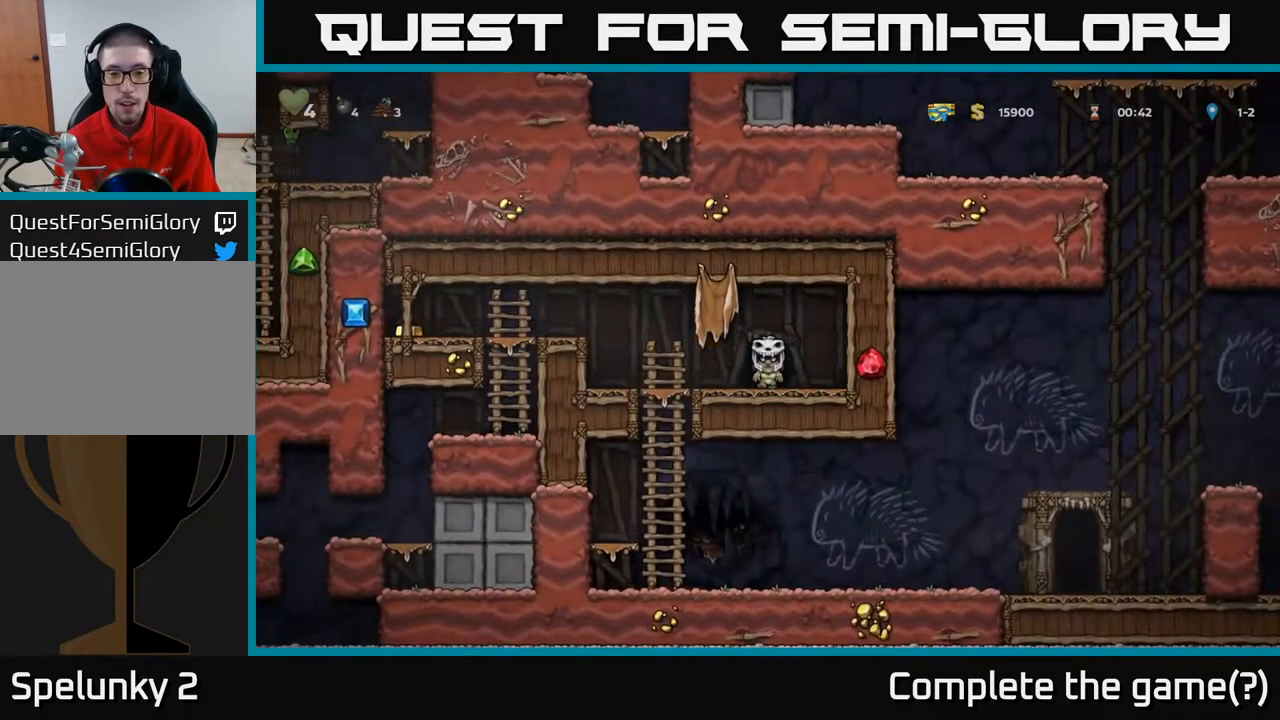
{"buttons": ["A", "DPAD_DOWN"], "left_stick": "center", "right_stick": "center", "events": [[300, "DPAD_DOWN", "down"], [333, "DPAD_LEFT", "up"], [383, "A", "down"]]}
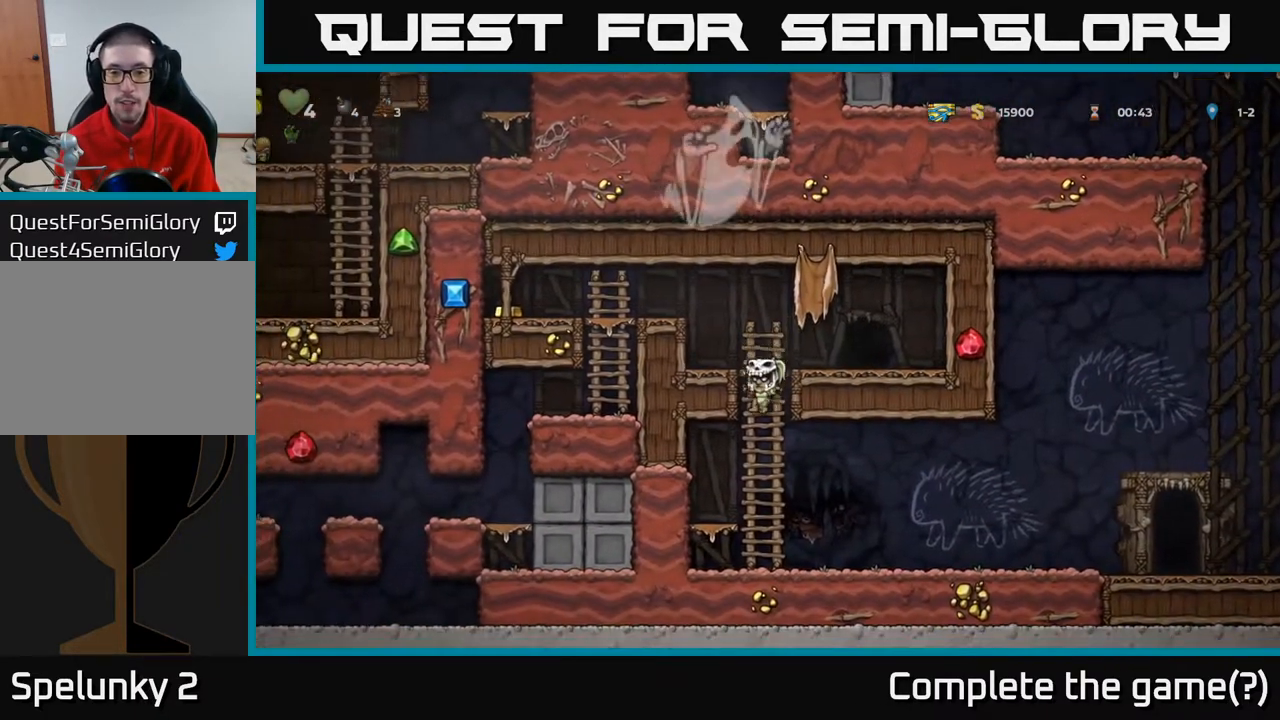
{"buttons": ["DPAD_RIGHT"], "left_stick": "center", "right_stick": "center", "events": [[50, "A", "up"], [167, "DPAD_DOWN", "up"], [217, "DPAD_RIGHT", "down"]]}
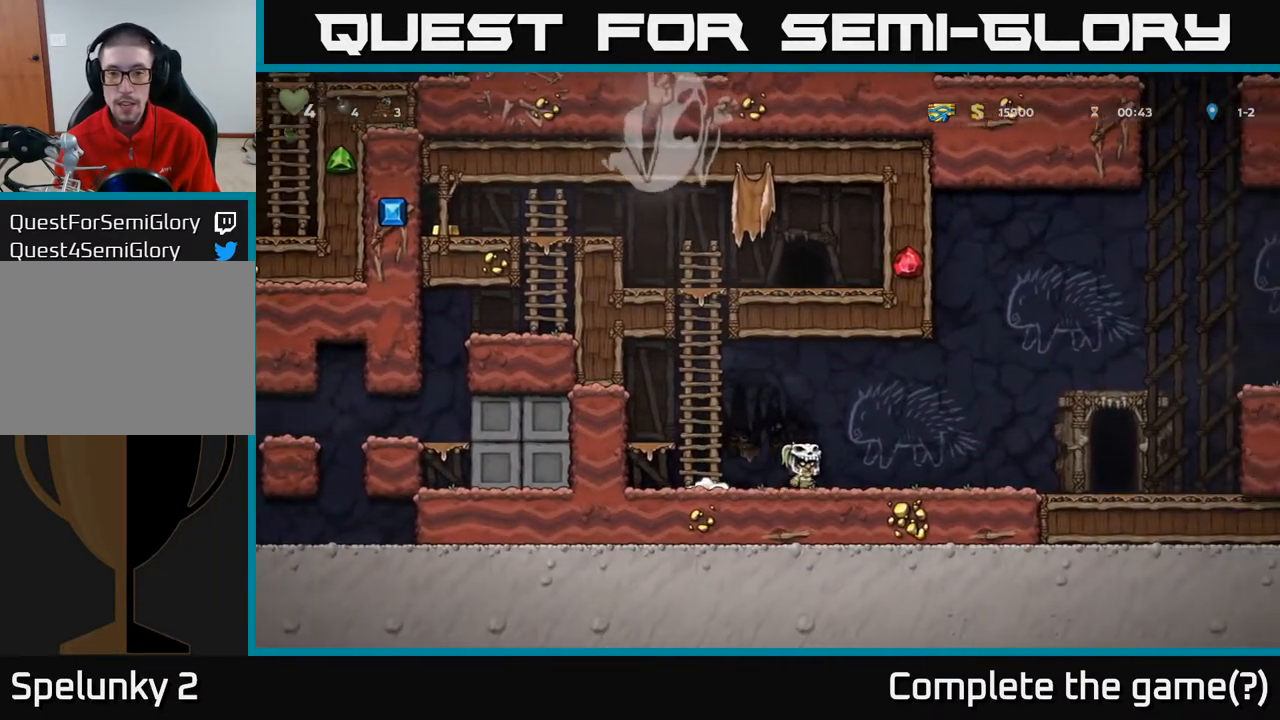
{"buttons": ["A", "DPAD_RIGHT"], "left_stick": "center", "right_stick": "center", "events": [[300, "A", "down"]]}
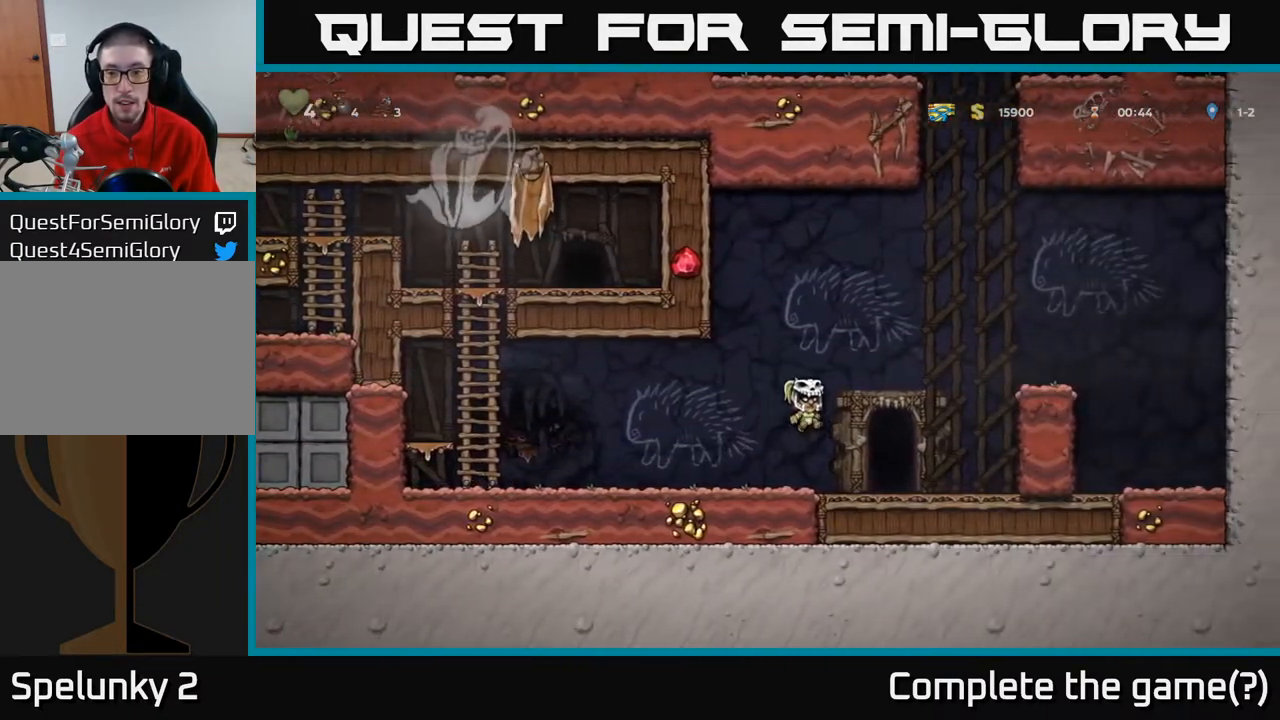
{"buttons": [], "left_stick": "center", "right_stick": "center", "events": [[67, "DPAD_RIGHT", "up"], [100, "A", "up"]]}
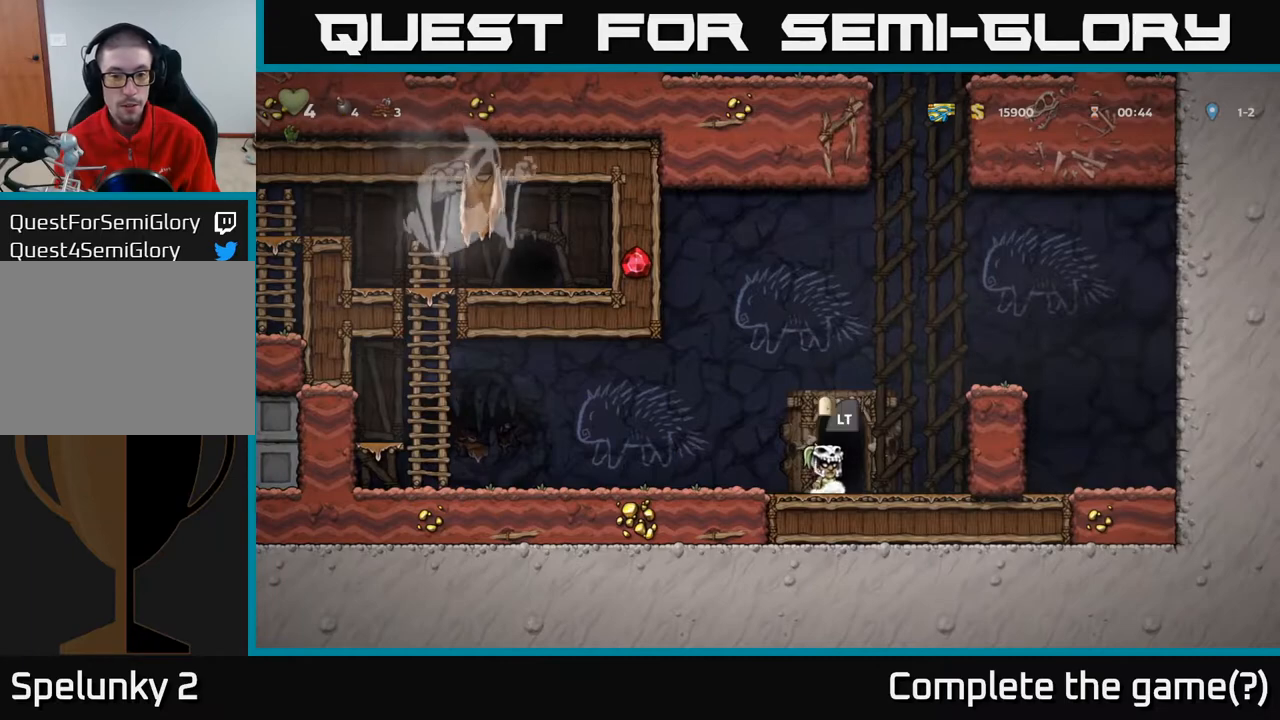
{"buttons": [], "left_stick": "center", "right_stick": "center", "events": [[50, "L2", "down"], [167, "L2", "up"]]}